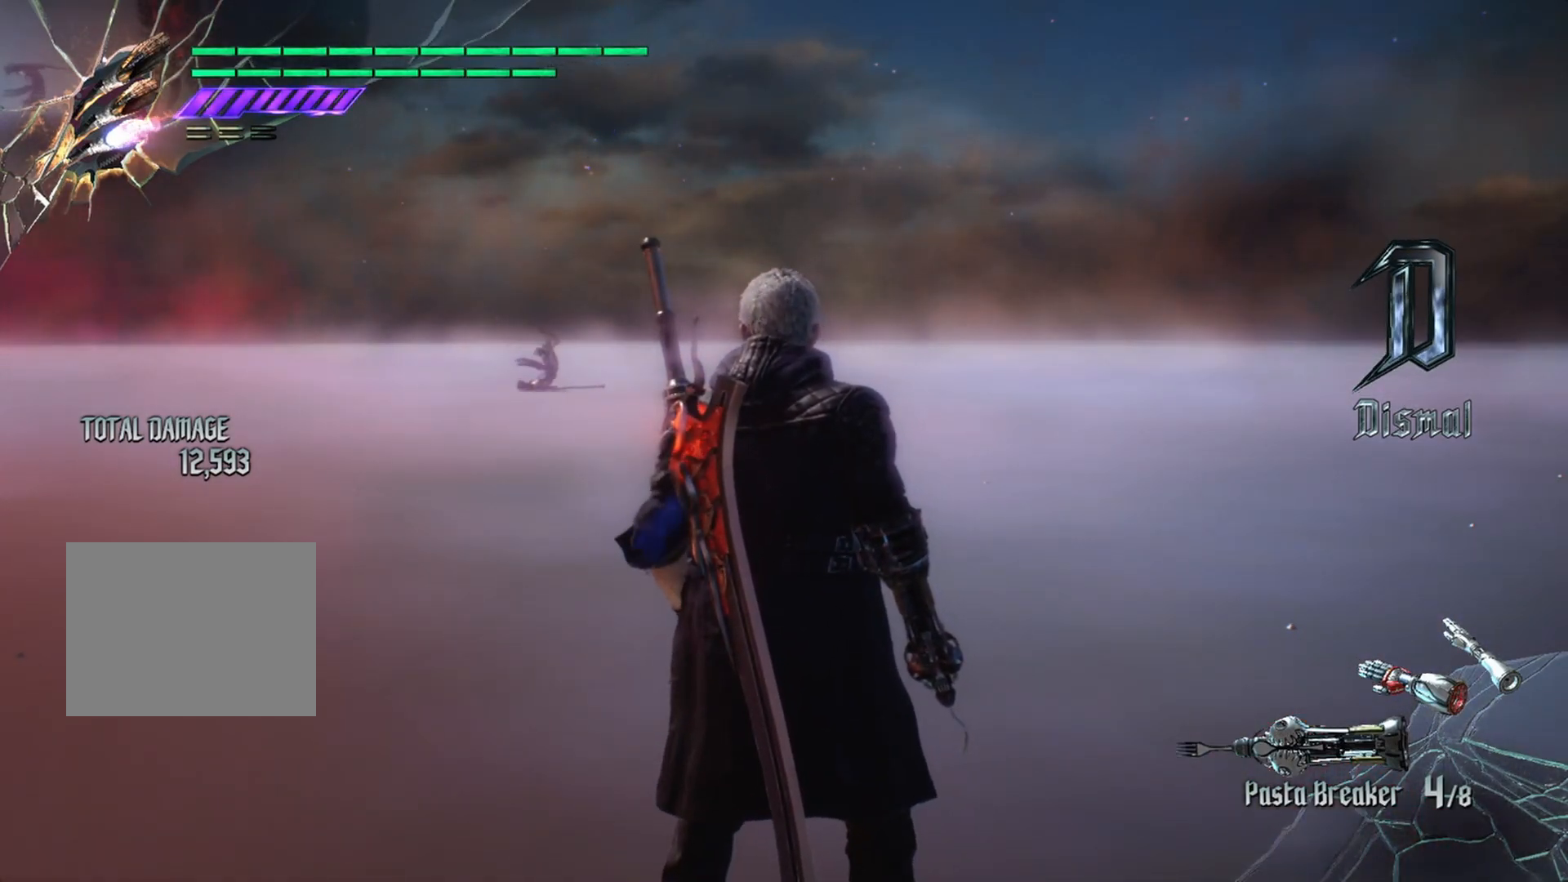
Gameplay with a controller (Xbox layout); each line is a JSON object with the inputs held at the frame after it. "events" lists button and stick changes between this image and that frame as [ms after this image, input, new state], when the widget could be followed in between. Not read: L3.
{"buttons": ["R1"], "left_stick": "up", "right_stick": "center", "events": [[384, "left_stick", "up"], [434, "R1", "down"]]}
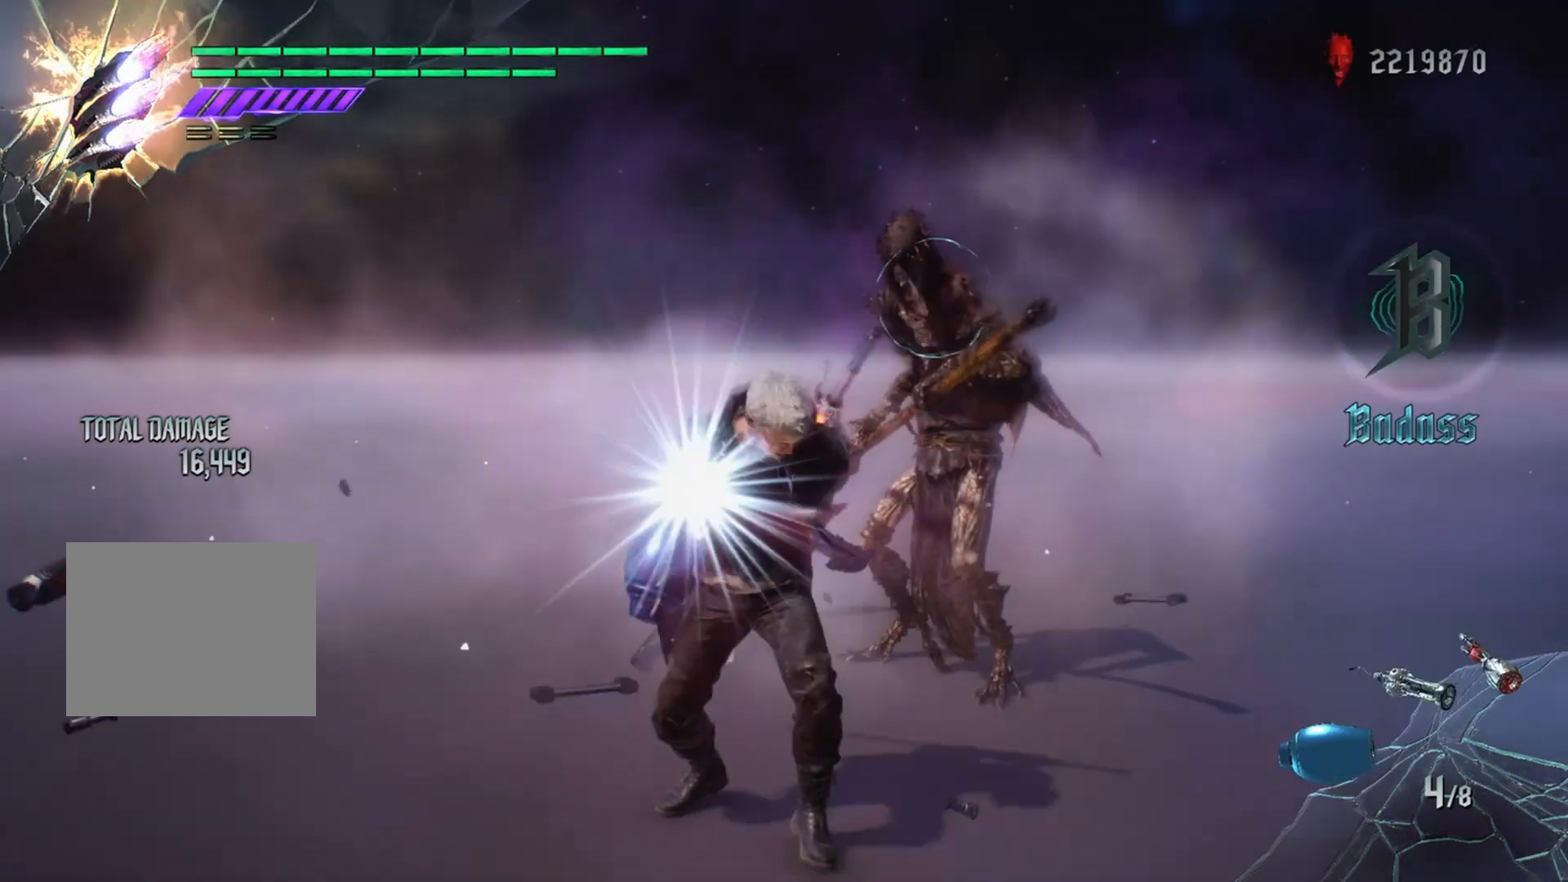
{"buttons": ["Y", "R1"], "left_stick": "down", "right_stick": "center", "events": [[17, "left_stick", "center"], [234, "left_stick", "down"], [284, "Y", "down"]]}
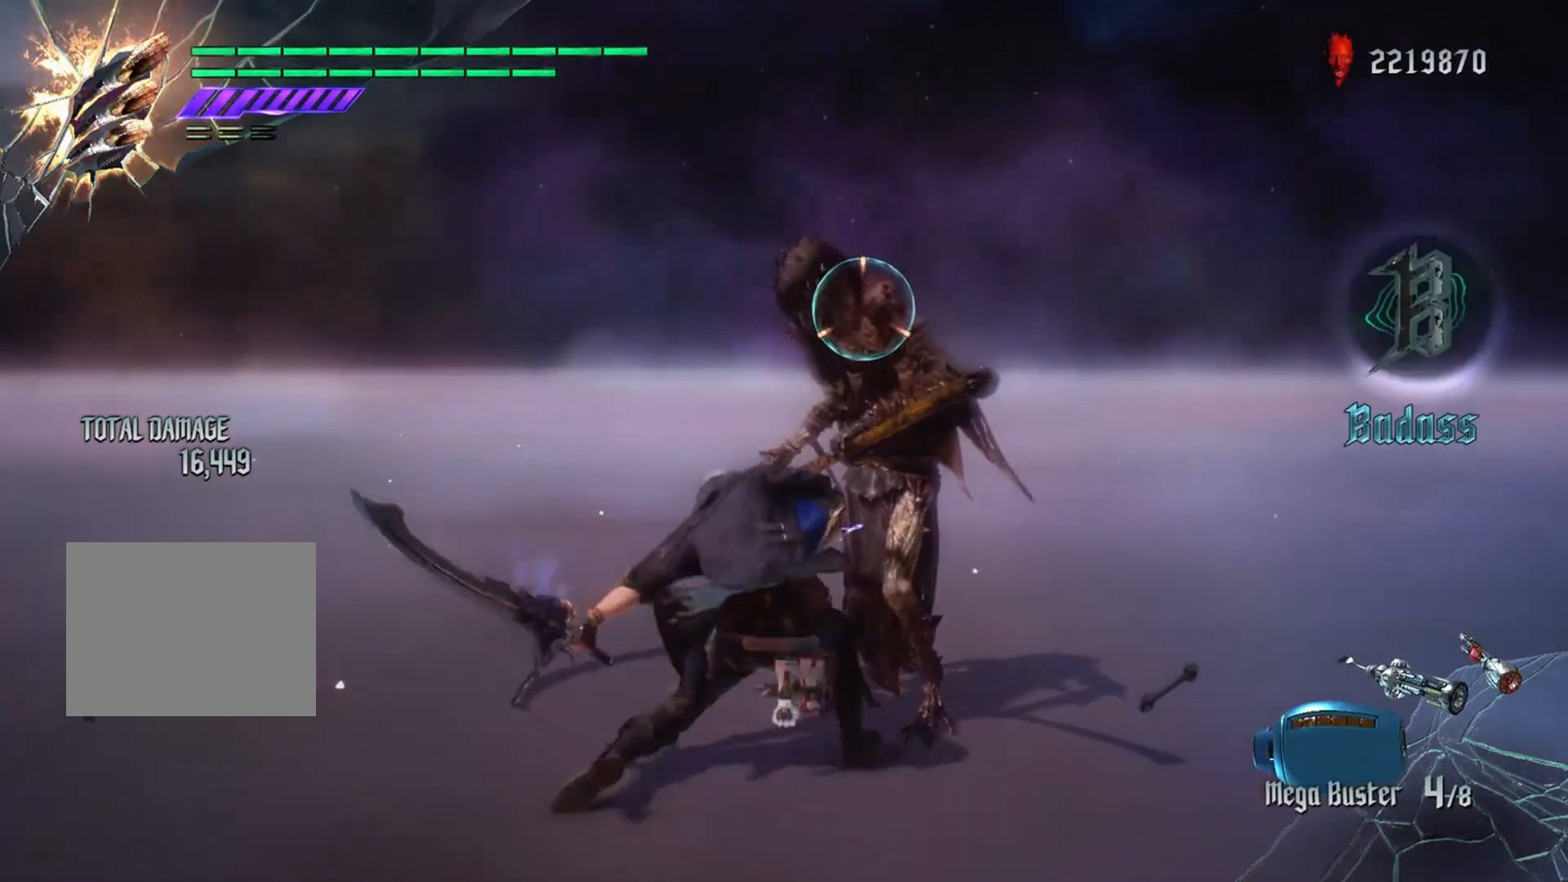
{"buttons": [], "left_stick": "center", "right_stick": "center", "events": [[117, "left_stick", "center"], [351, "R1", "up"], [451, "Y", "up"]]}
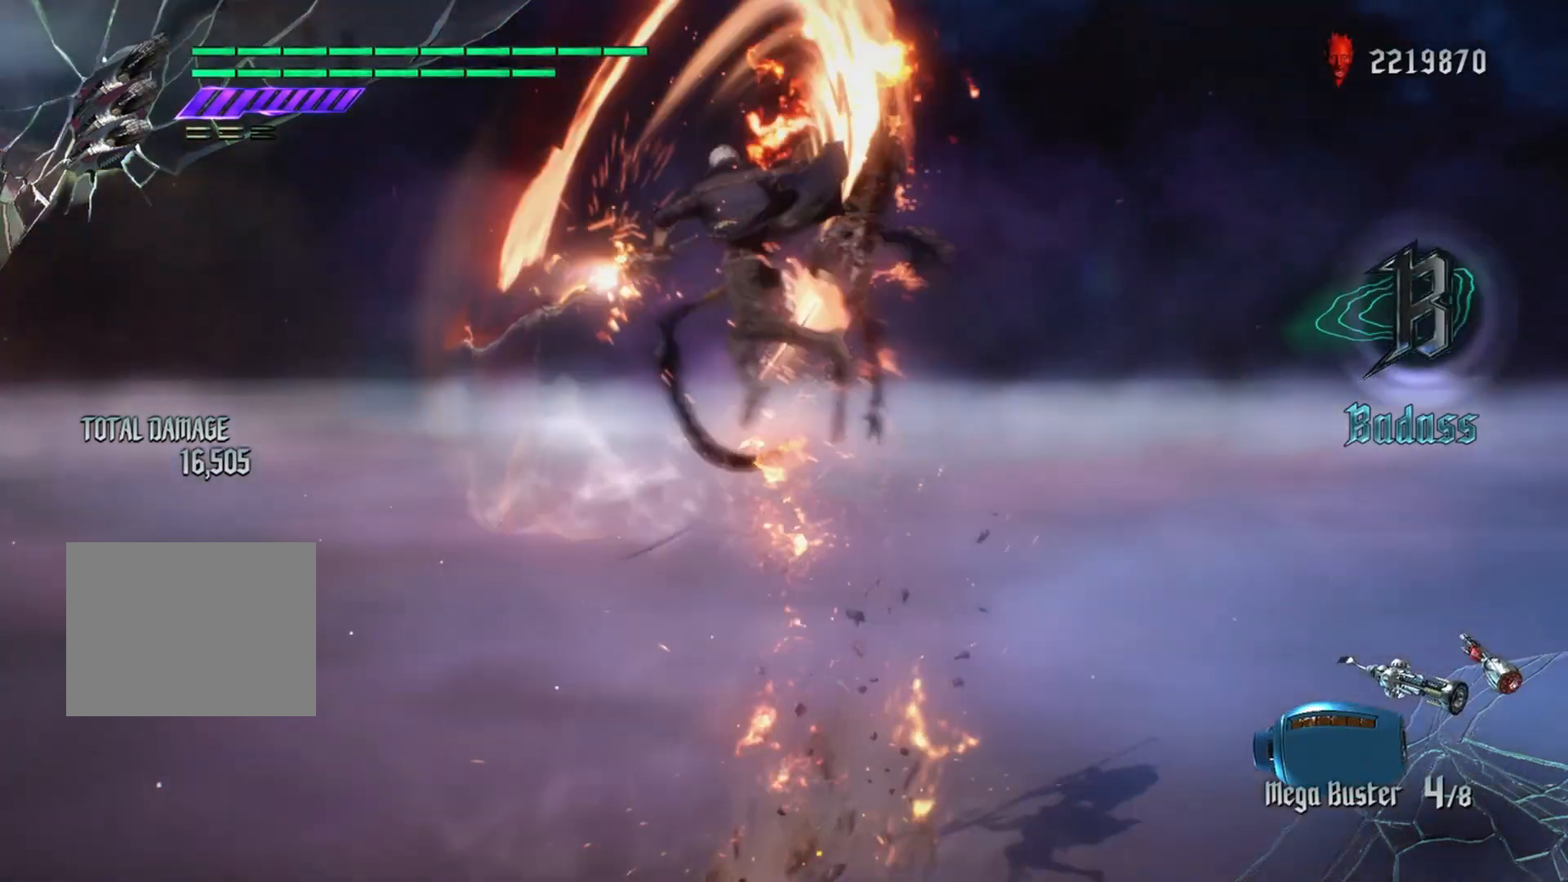
{"buttons": ["B"], "left_stick": "center", "right_stick": "center", "events": [[117, "B", "down"]]}
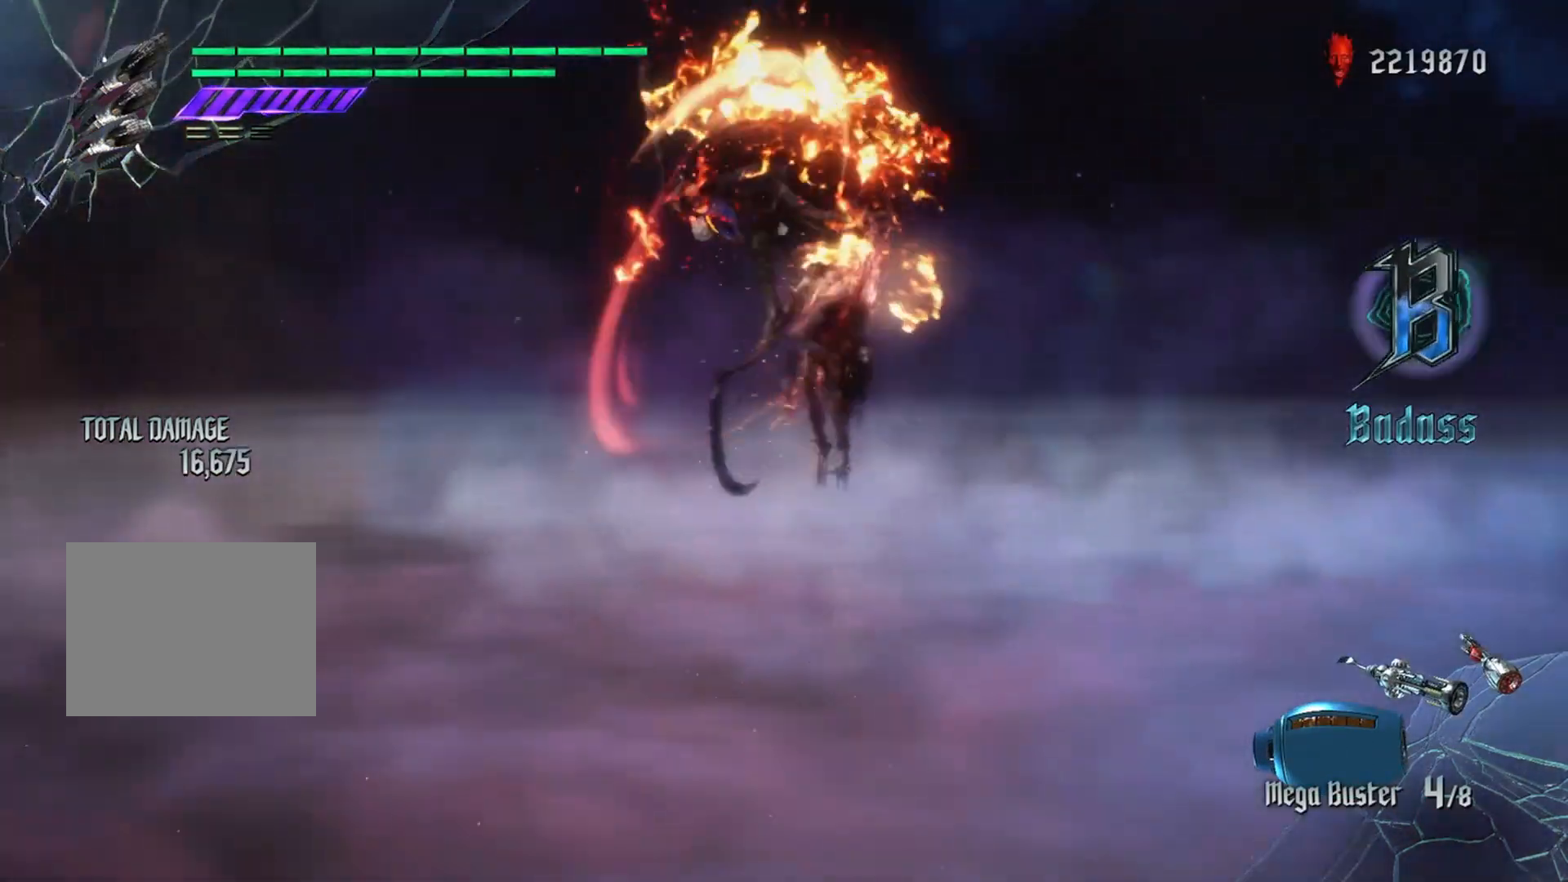
{"buttons": ["B", "Y"], "left_stick": "center", "right_stick": "center", "events": [[251, "Y", "down"], [418, "Y", "up"], [468, "Y", "down"]]}
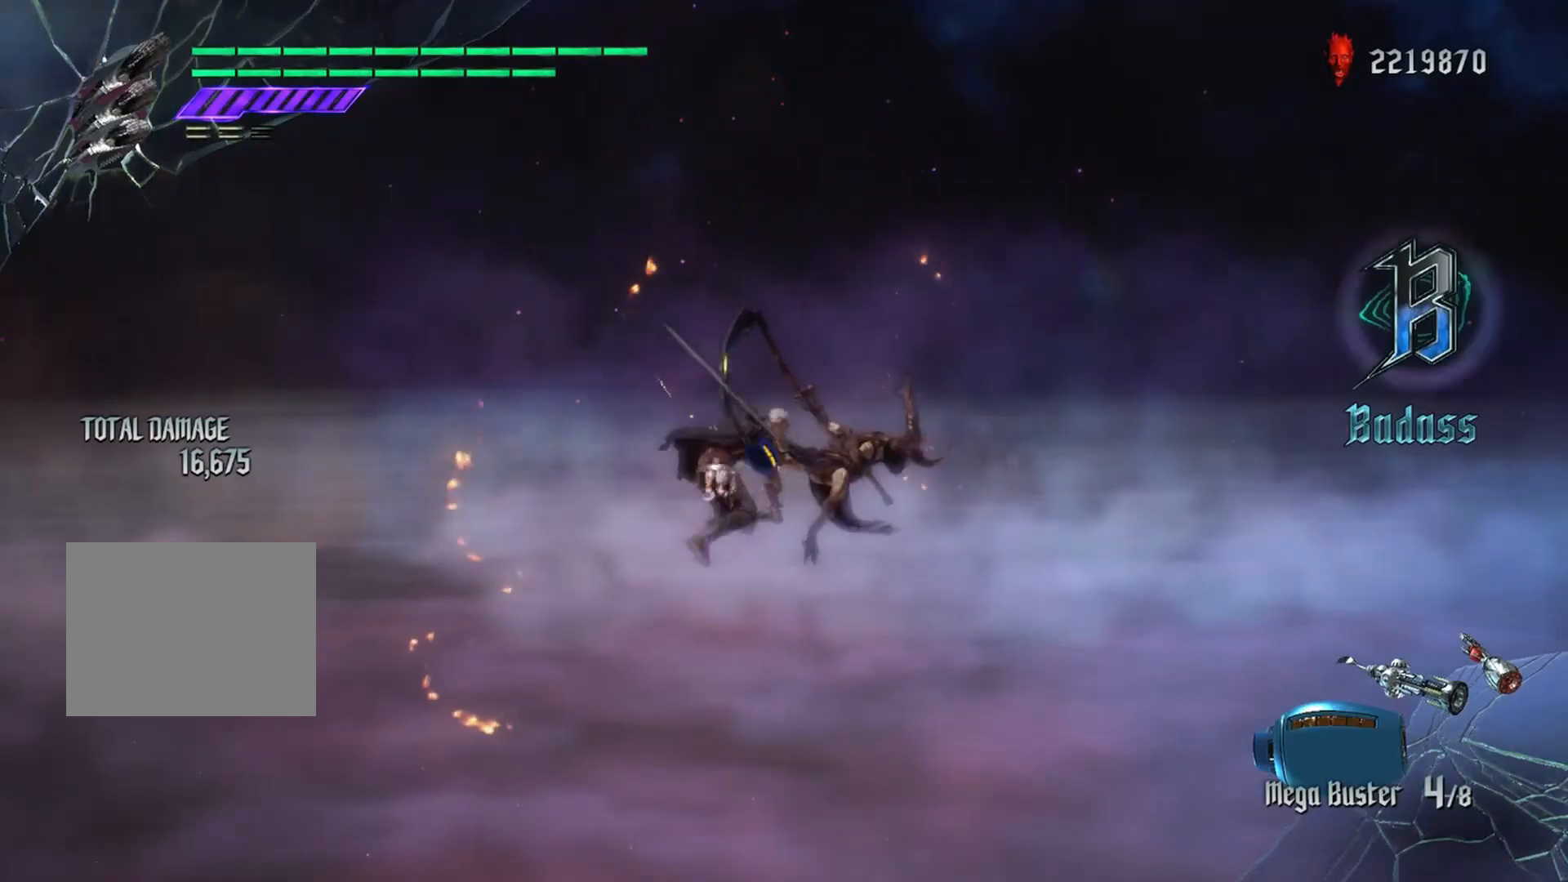
{"buttons": ["B"], "left_stick": "center", "right_stick": "center", "events": [[100, "Y", "up"], [133, "Y", "down"], [183, "R3", "down"], [183, "right_stick", "down-right"], [267, "Y", "up"], [350, "R3", "up"], [350, "right_stick", "center"]]}
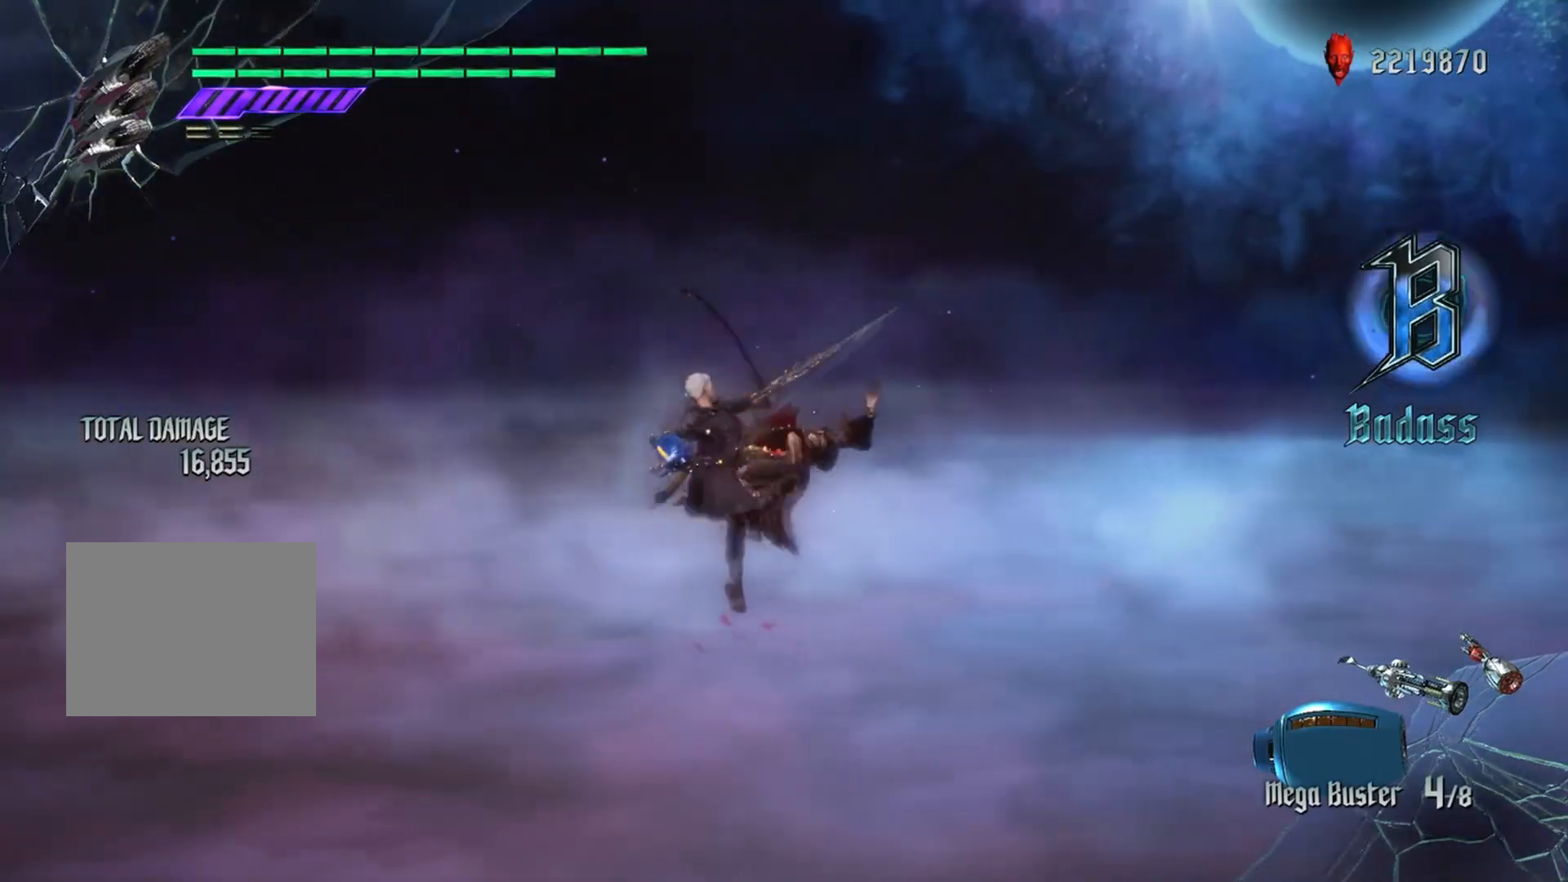
{"buttons": ["B", "Y"], "left_stick": "center", "right_stick": "center", "events": [[301, "Y", "down"]]}
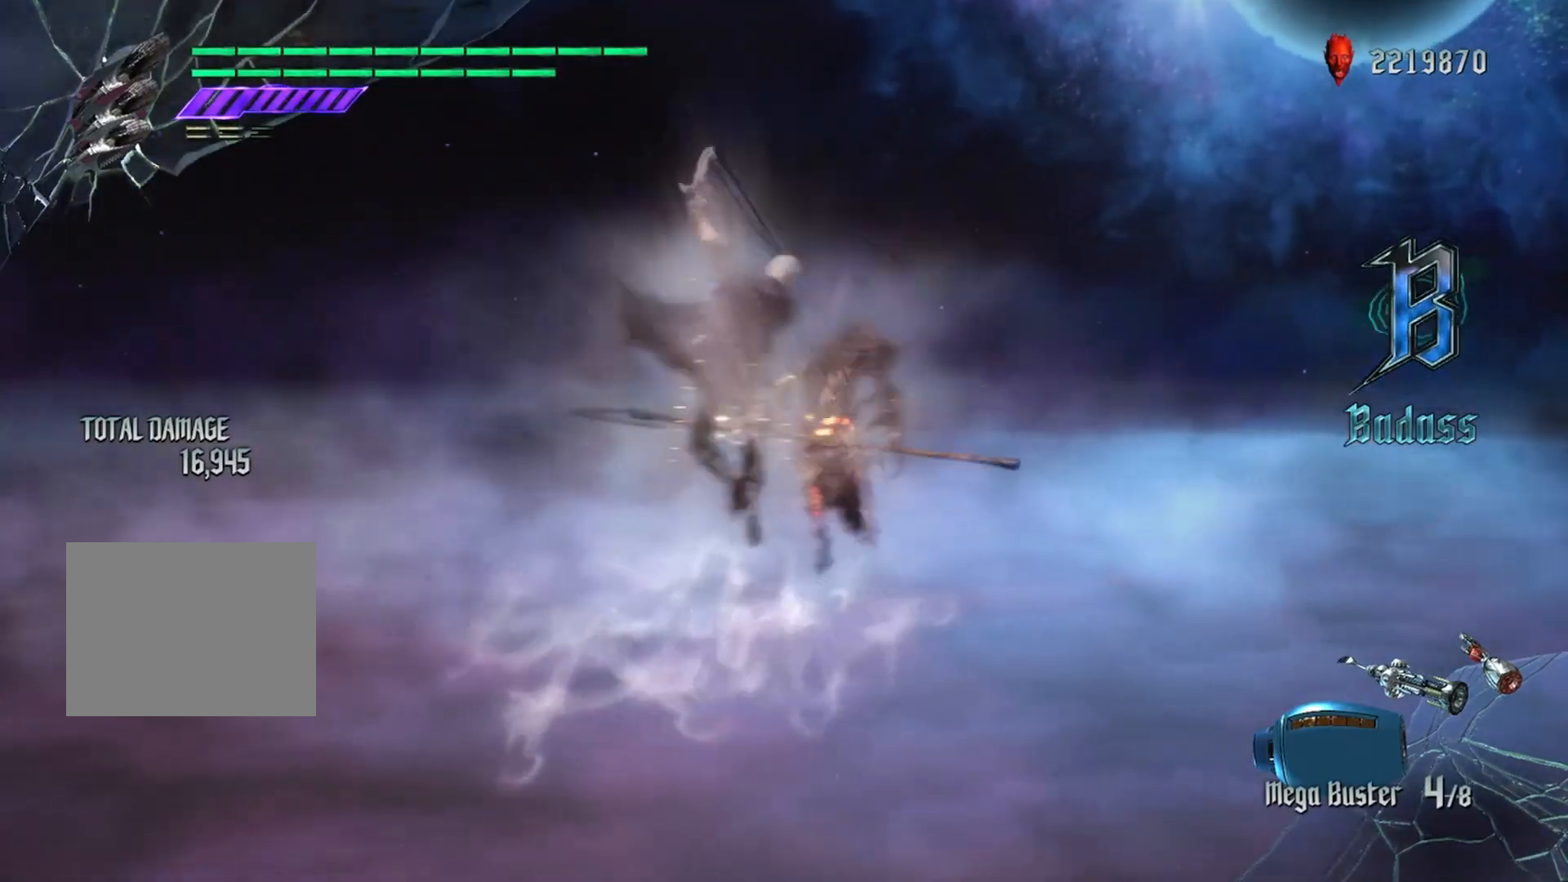
{"buttons": ["A", "B"], "left_stick": "center", "right_stick": "center", "events": [[150, "Y", "up"], [400, "A", "down"]]}
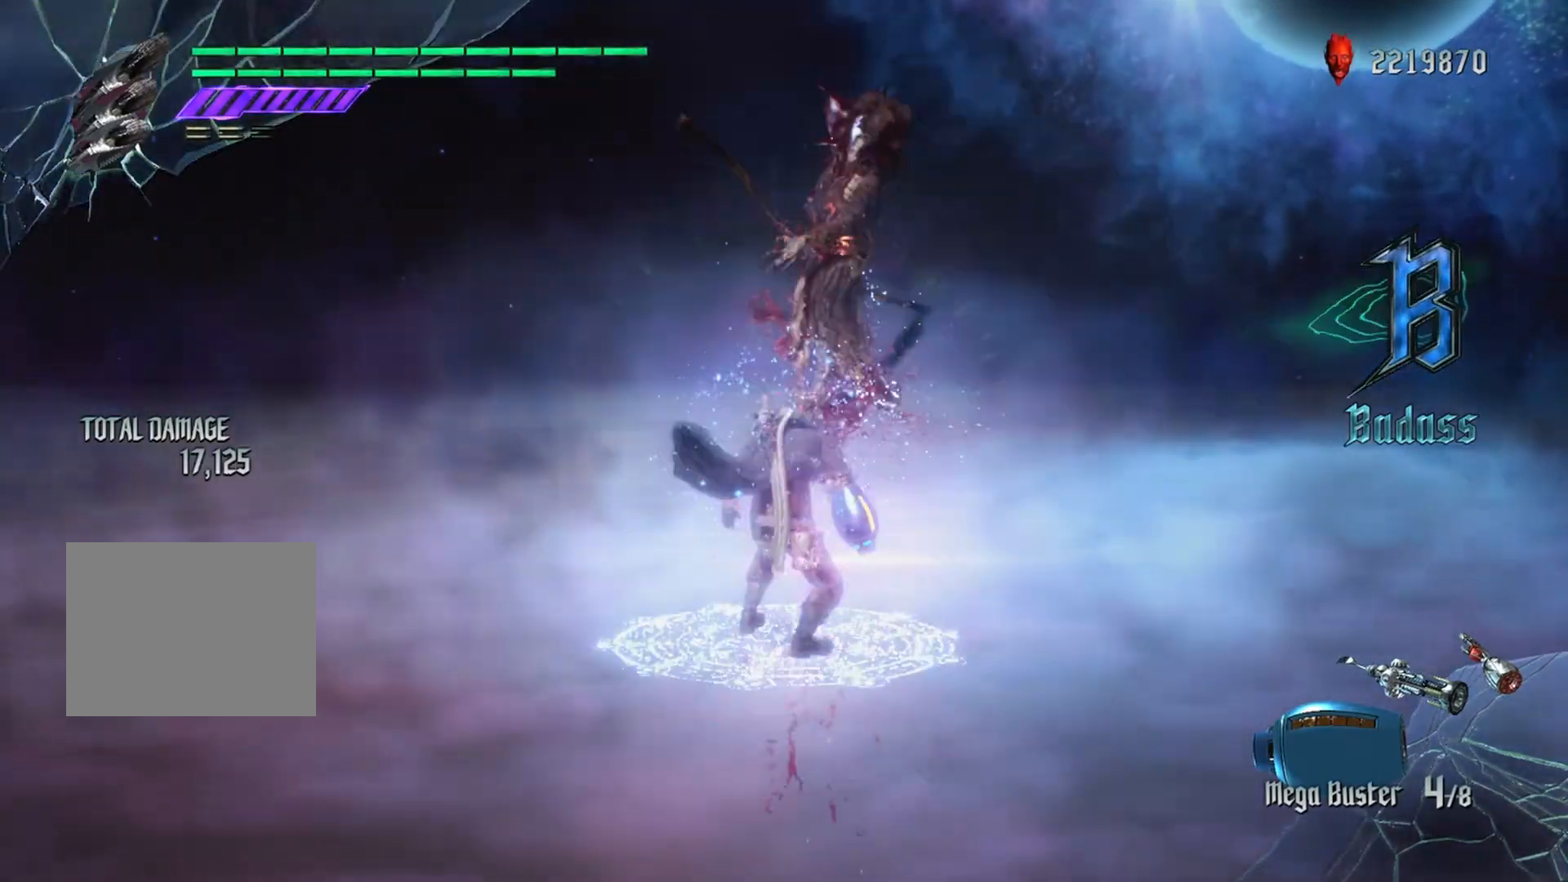
{"buttons": [], "left_stick": "center", "right_stick": "center", "events": [[184, "A", "up"], [284, "B", "up"]]}
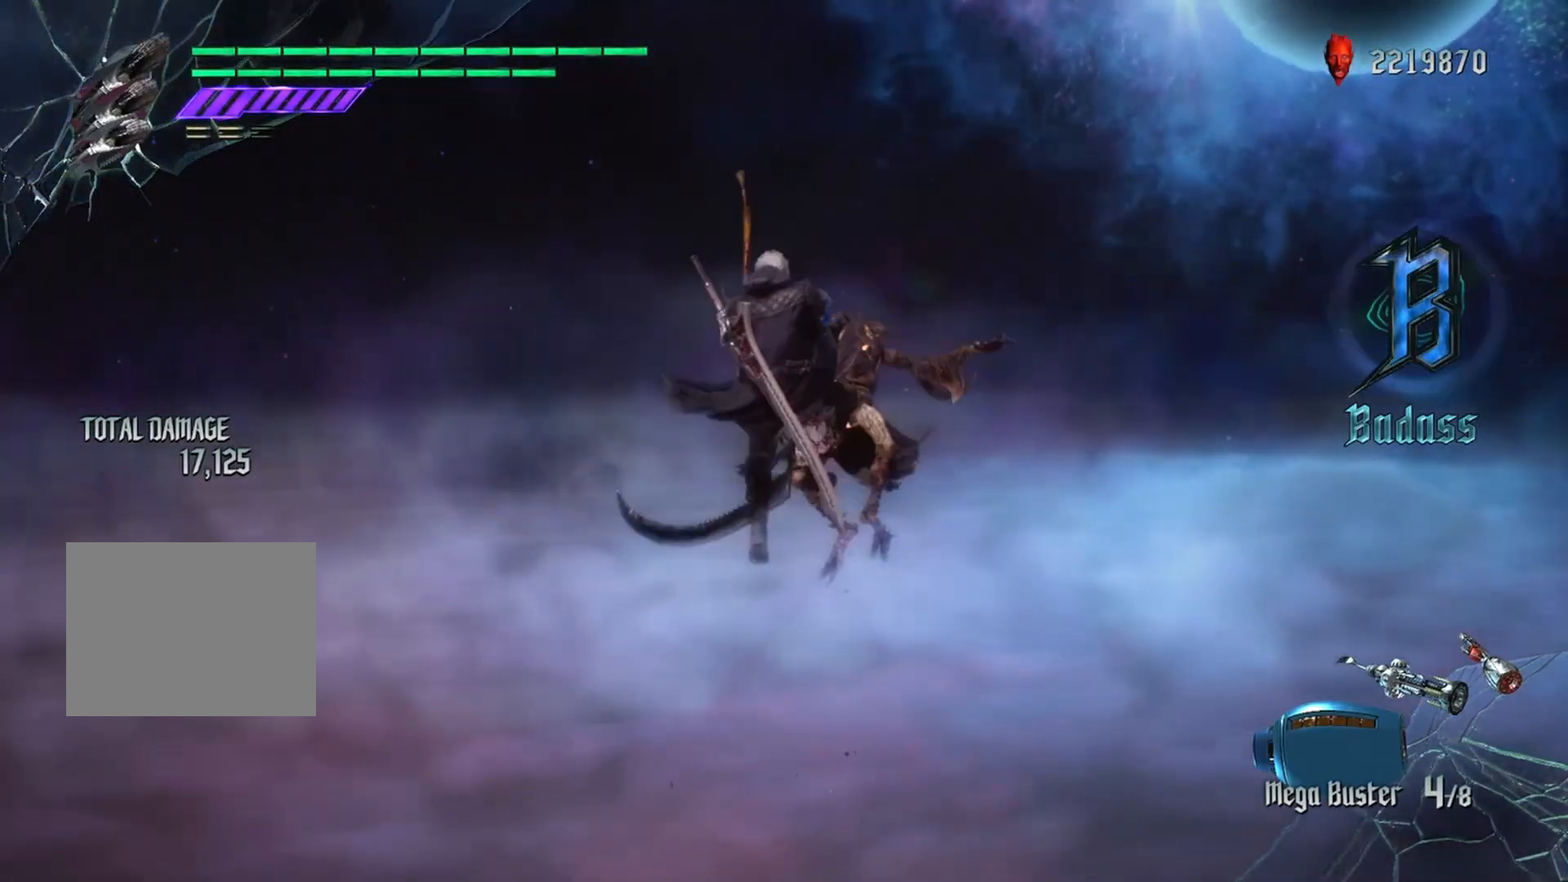
{"buttons": ["R1"], "left_stick": "center", "right_stick": "center", "events": [[83, "R1", "down"]]}
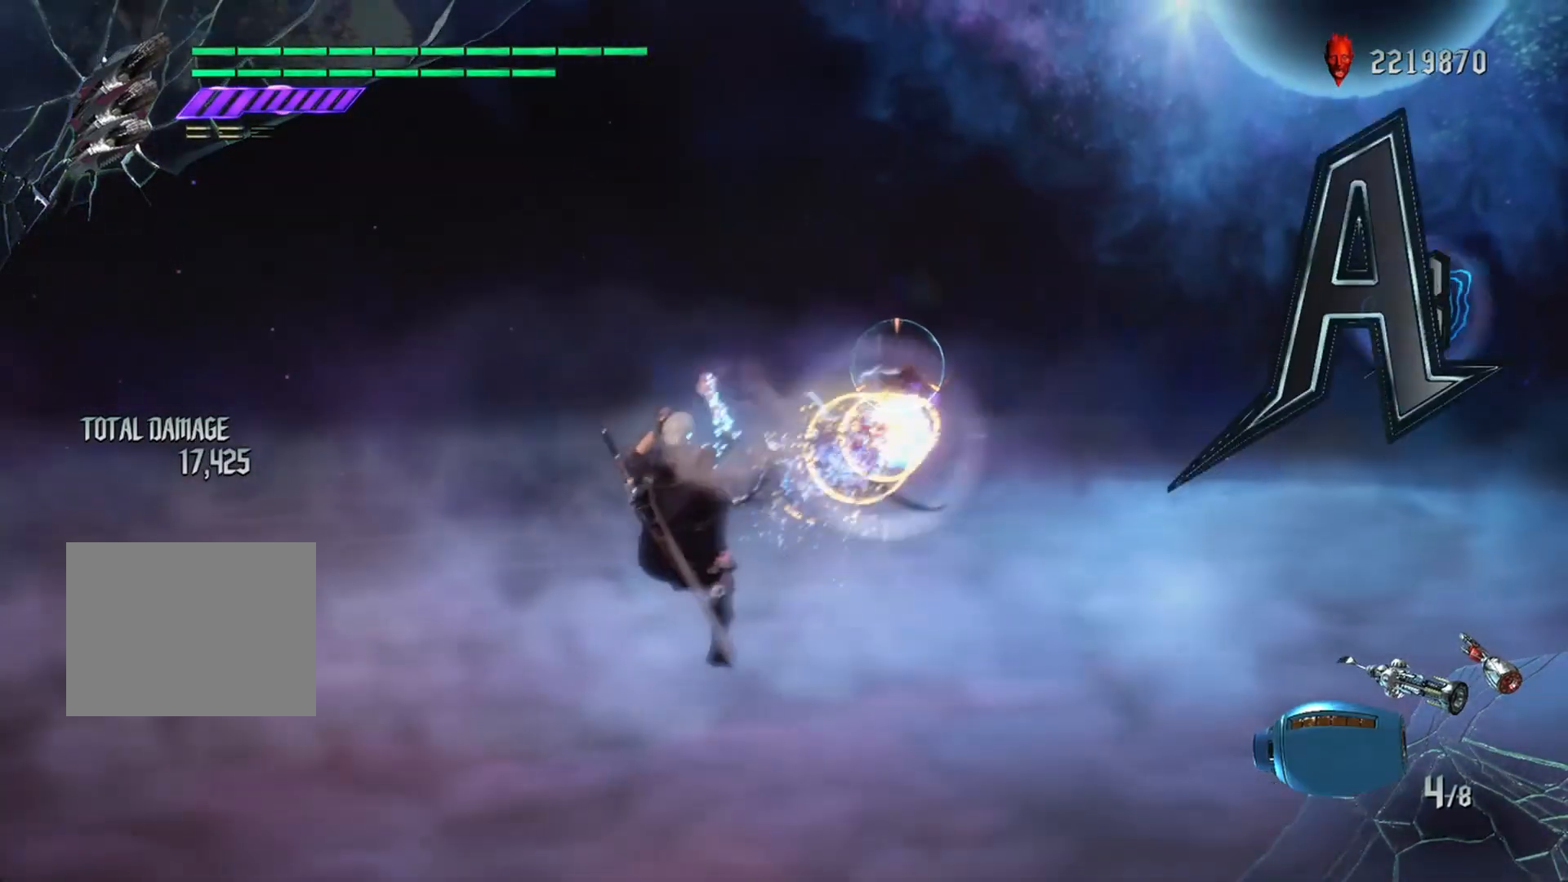
{"buttons": [], "left_stick": "center", "right_stick": "center", "events": [[317, "R1", "up"]]}
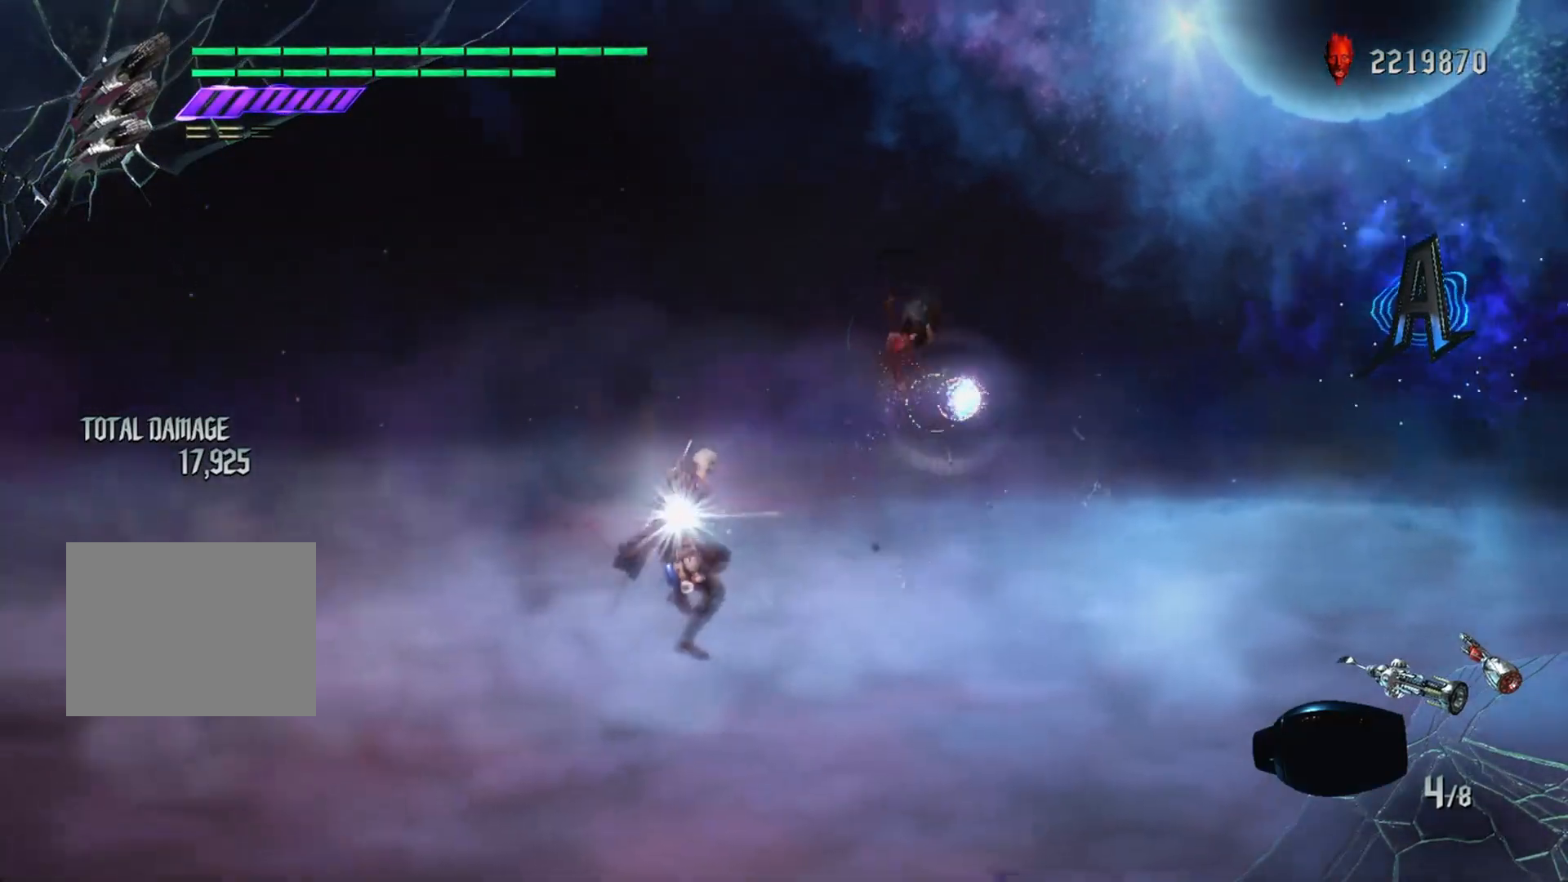
{"buttons": [], "left_stick": "center", "right_stick": "center", "events": []}
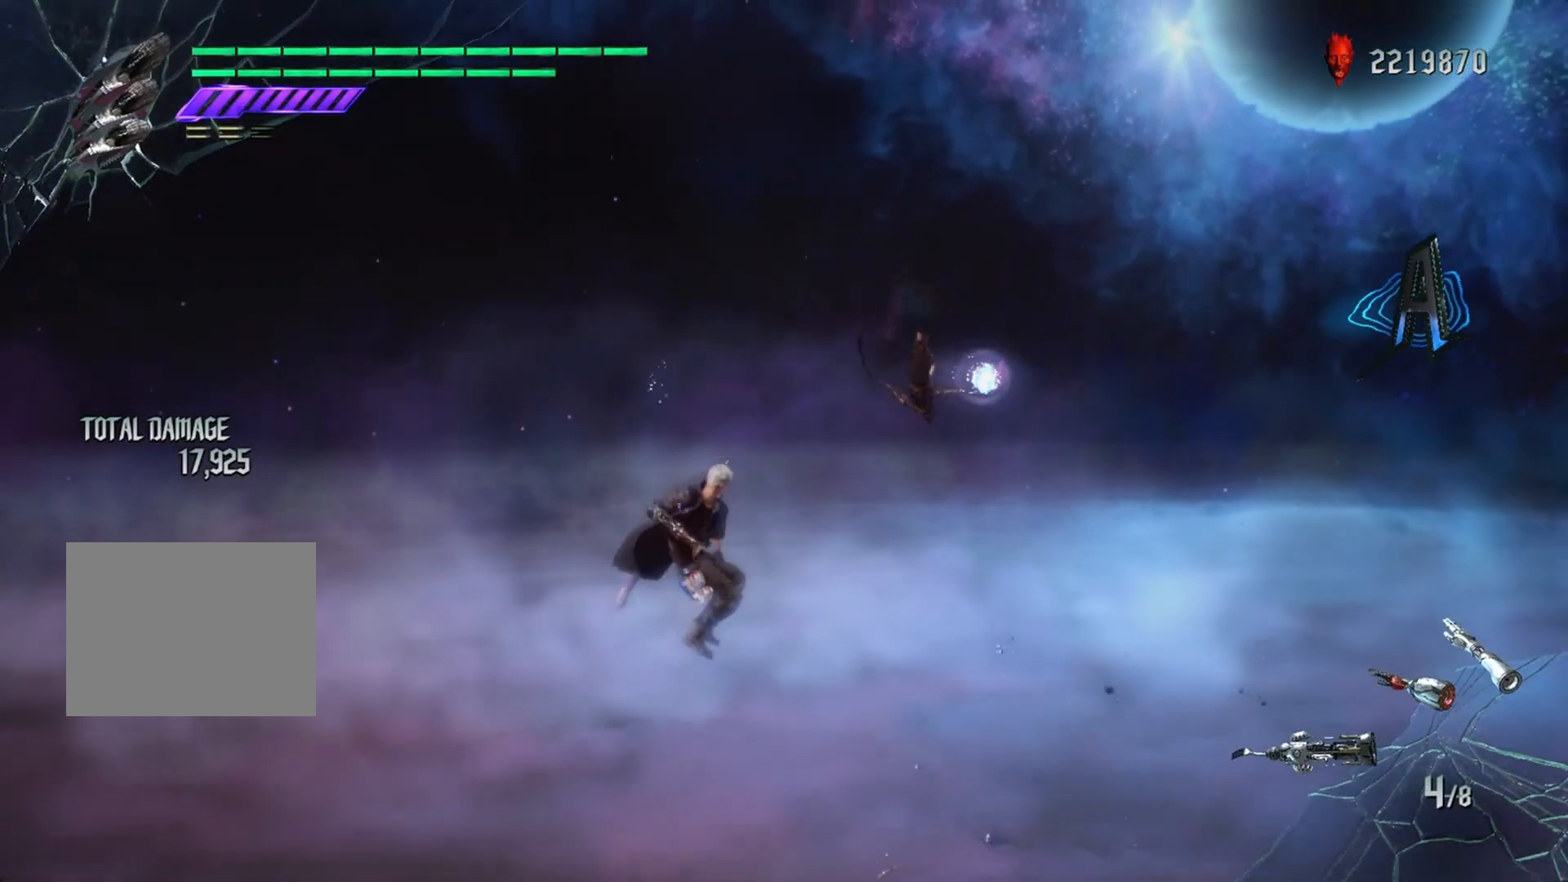
{"buttons": [], "left_stick": "center", "right_stick": "center", "events": []}
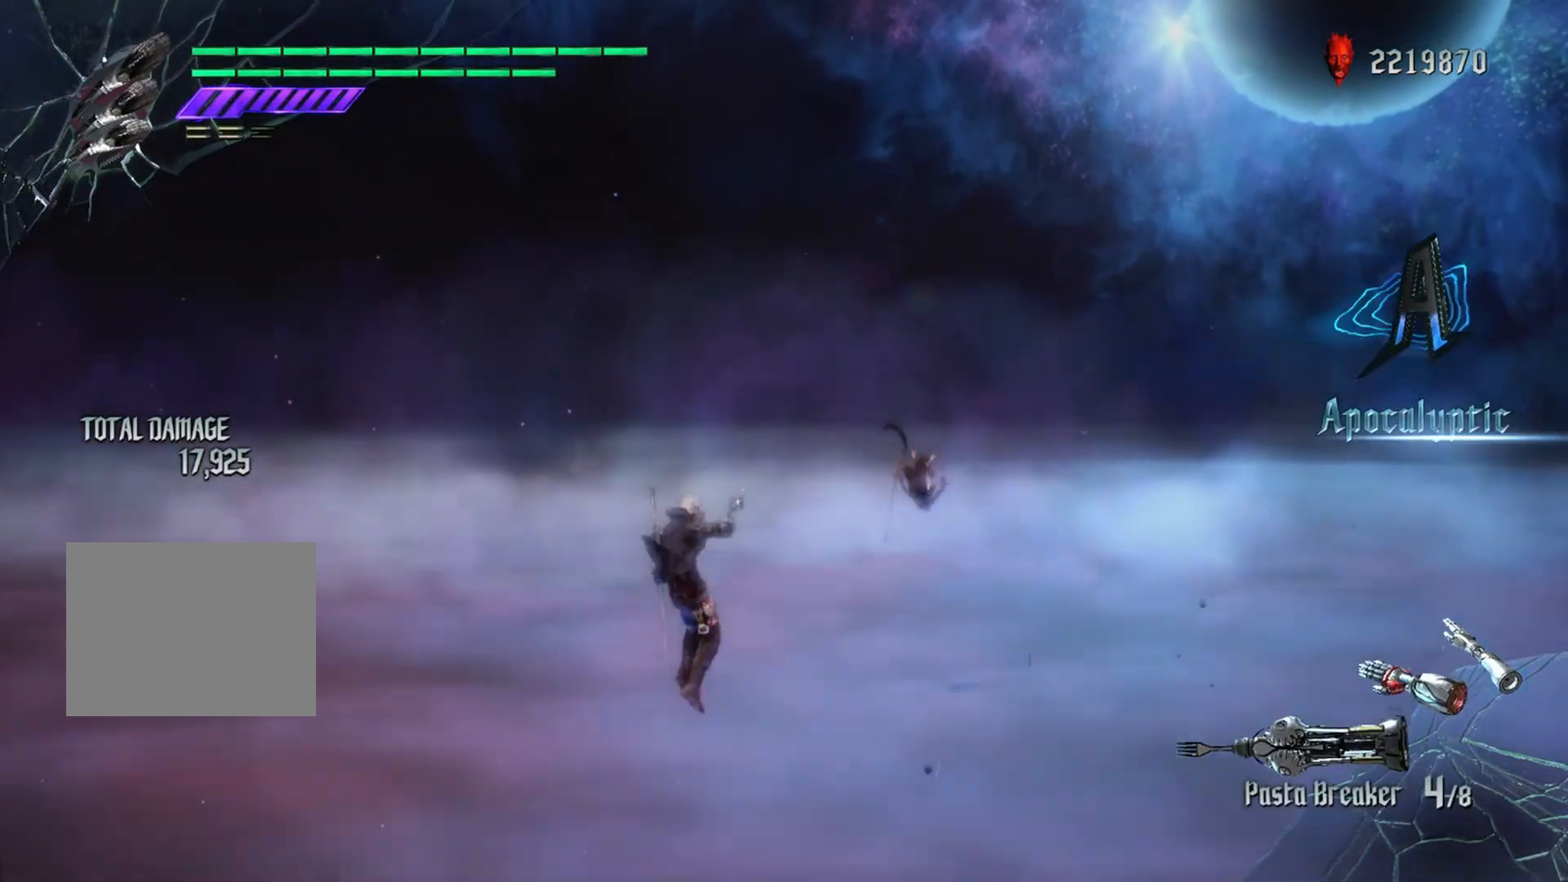
{"buttons": [], "left_stick": "center", "right_stick": "center", "events": []}
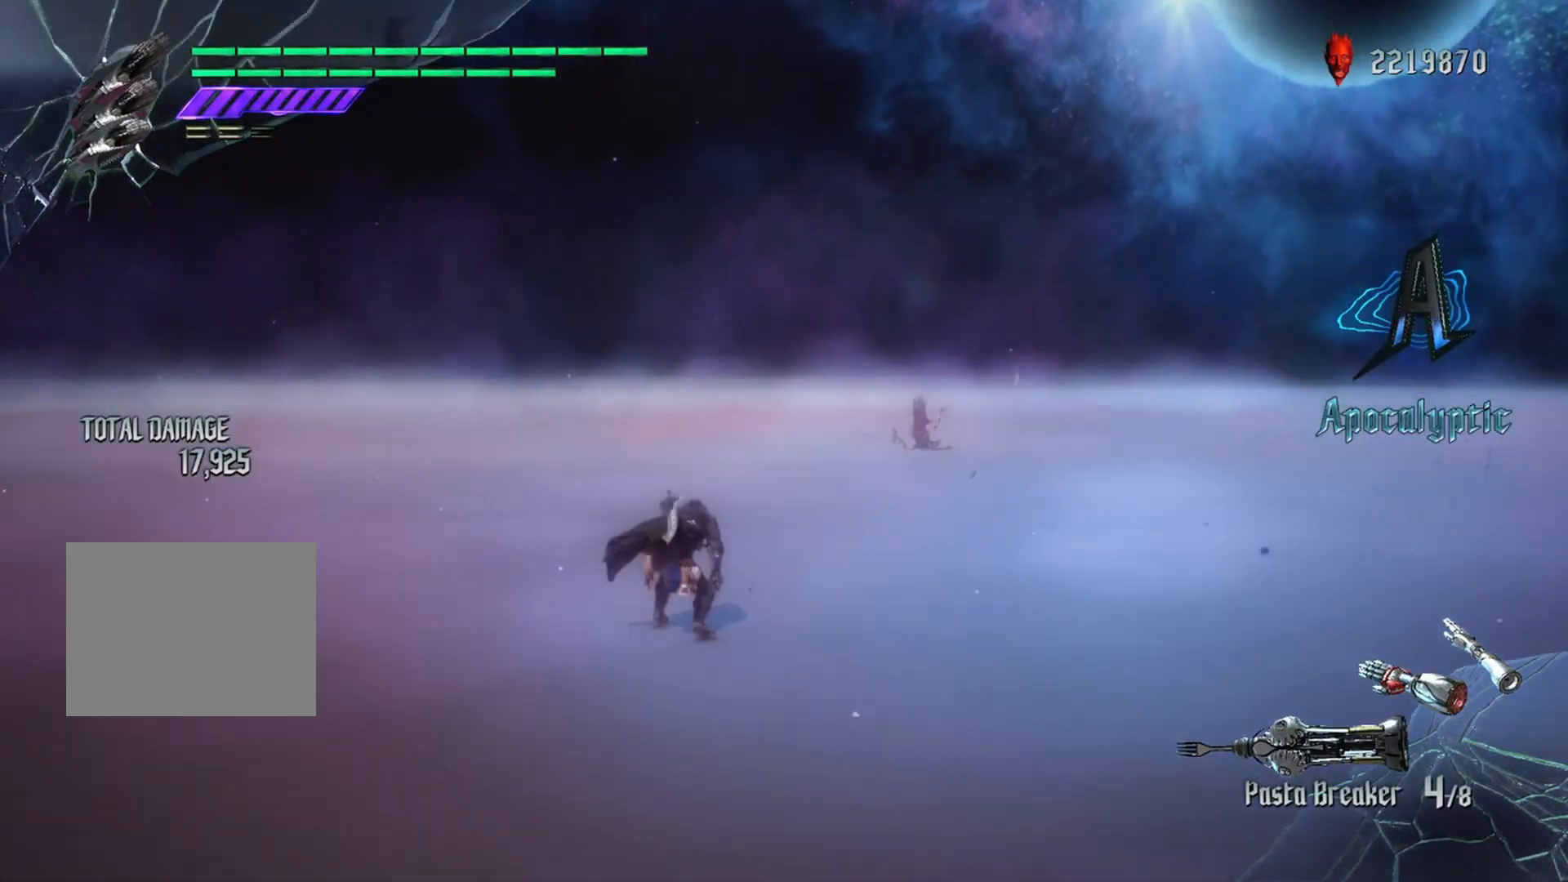
{"buttons": [], "left_stick": "center", "right_stick": "center", "events": []}